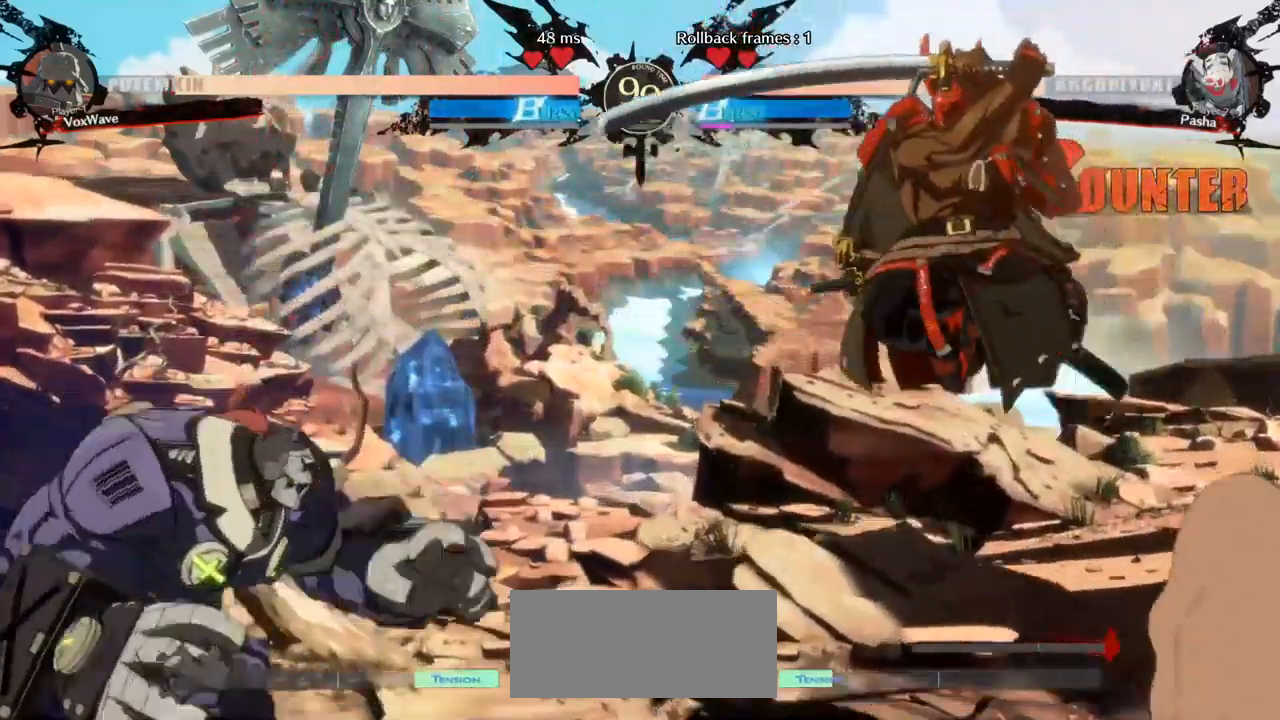
Gameplay with a controller (arcade stick); each line is a JSON object with the inputs held at the frame after it (dt_ms = milliseconds from this image to that frame). "events" lists button and stick changes between this image and that frame as [ms after this image, input, new state], when the widget could be followed in between. Not read: L3 R3.
{"dt_ms": 500, "buttons": [], "left_stick": "left", "events": [[33, "R1", "down"], [333, "R1", "up"], [350, "left_stick", "left"]]}
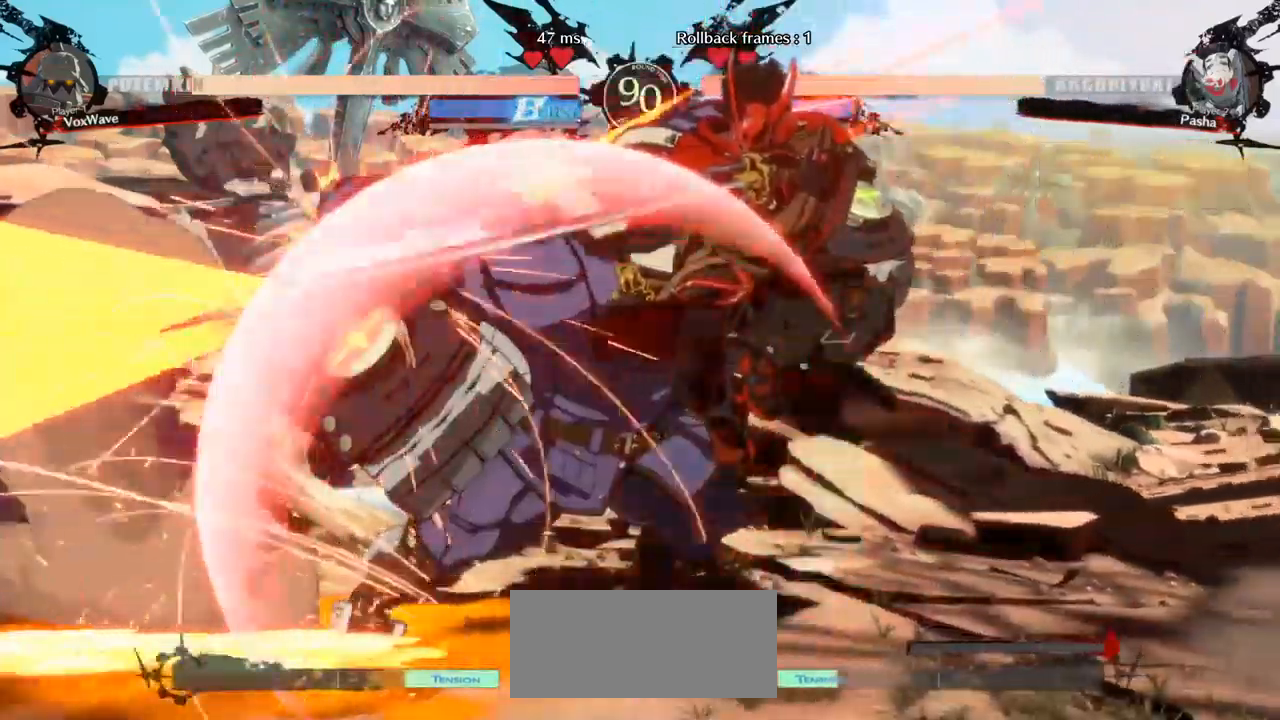
{"dt_ms": 500, "buttons": [], "left_stick": "down-left", "events": [[400, "left_stick", "down-left"]]}
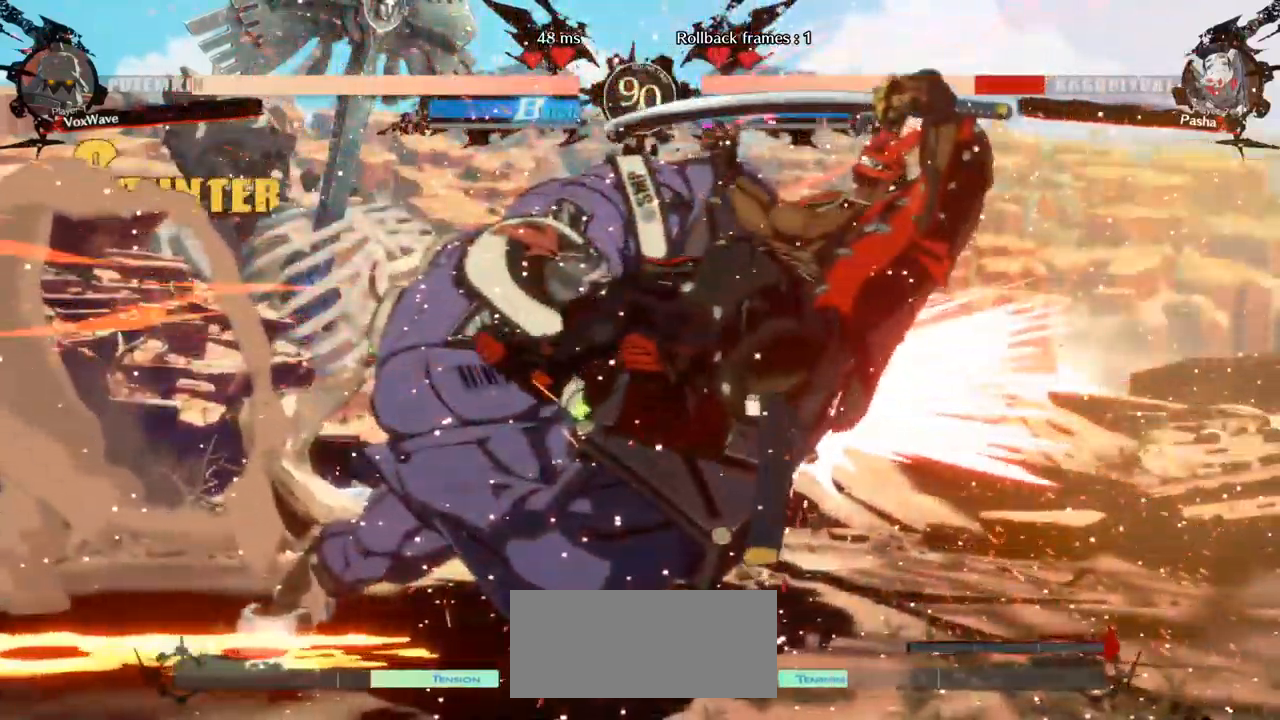
{"dt_ms": 500, "buttons": [], "left_stick": "right", "events": [[267, "left_stick", "center"], [333, "left_stick", "right"]]}
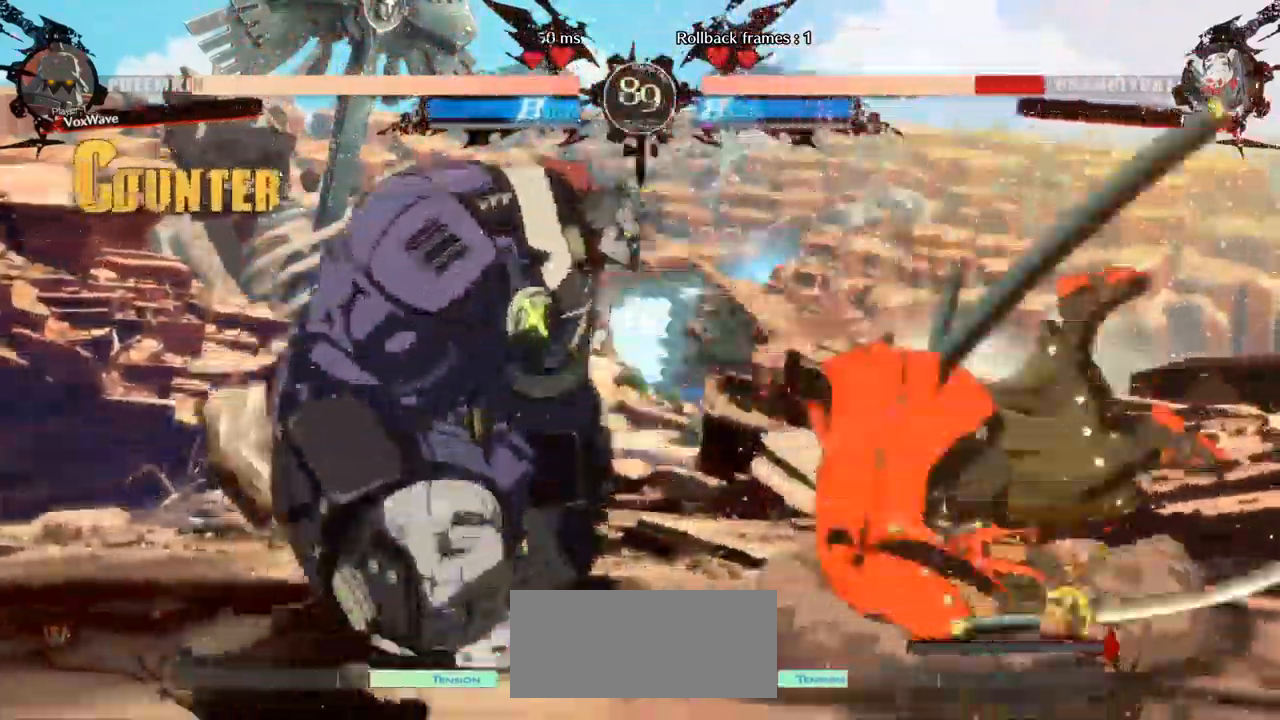
{"dt_ms": 1000, "buttons": [], "left_stick": "down"}
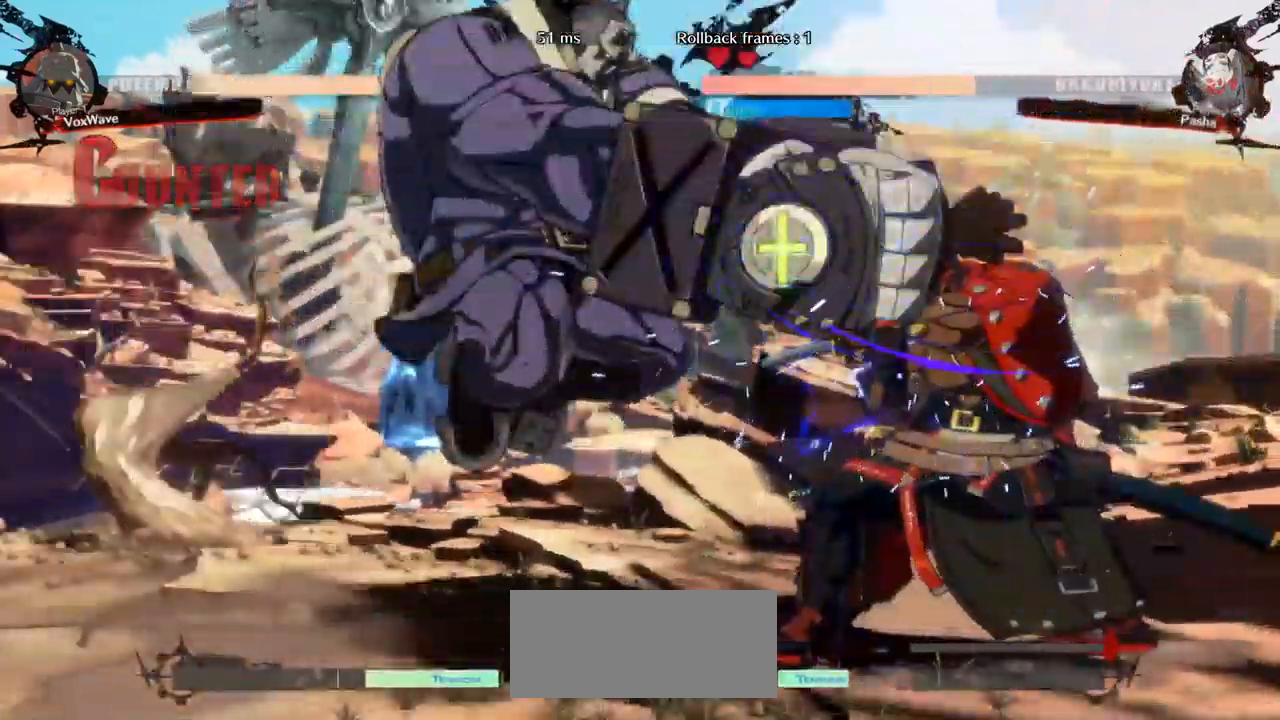
{"dt_ms": 500, "buttons": ["SQUARE"], "left_stick": "right"}
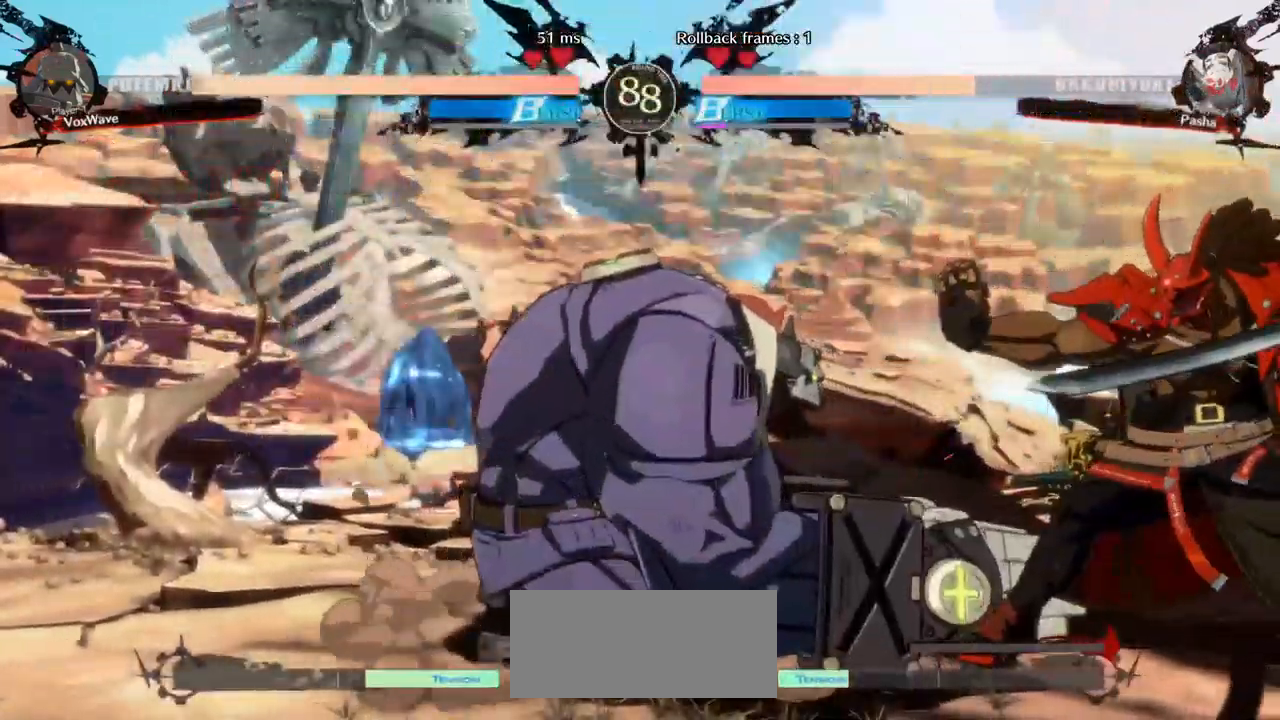
{"dt_ms": 500, "buttons": [], "left_stick": "down-left", "events": [[100, "SQUARE", "up"], [417, "left_stick", "down-left"]]}
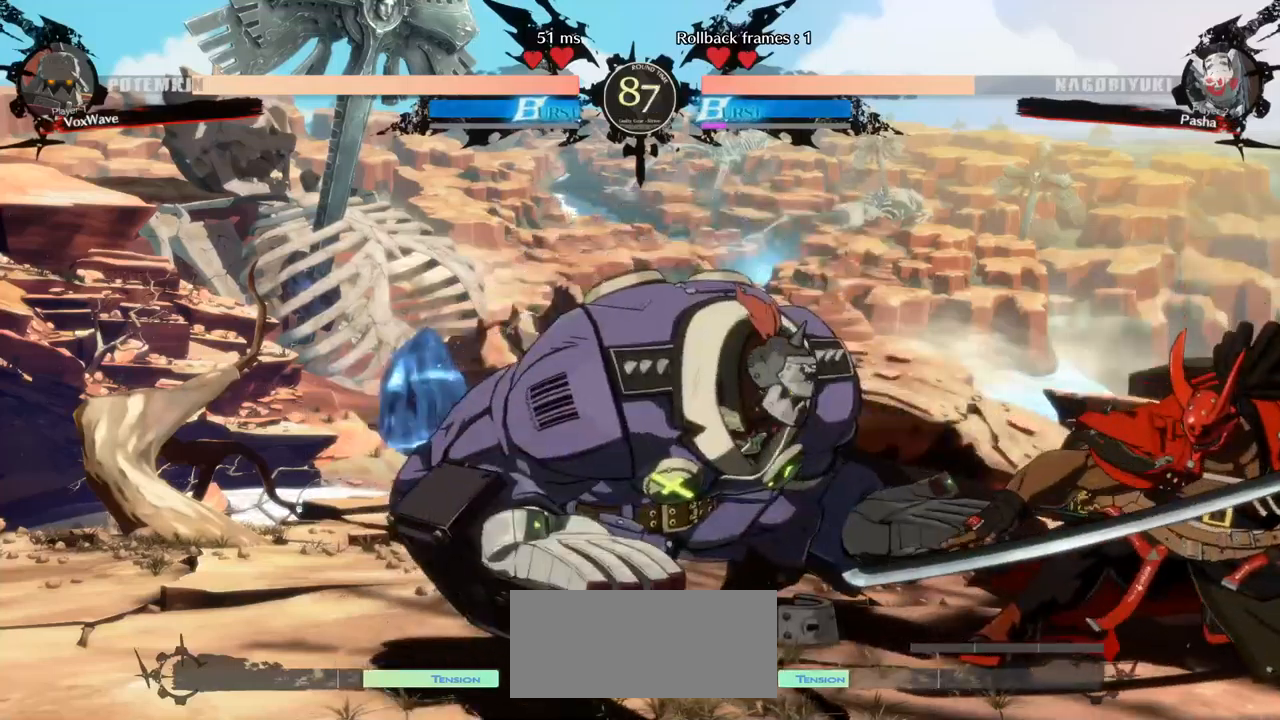
{"dt_ms": 500, "buttons": ["SQUARE"], "left_stick": "right", "events": [[167, "CROSS", "down"], [267, "CROSS", "up"], [334, "left_stick", "center"], [384, "left_stick", "right"], [450, "SQUARE", "down"]]}
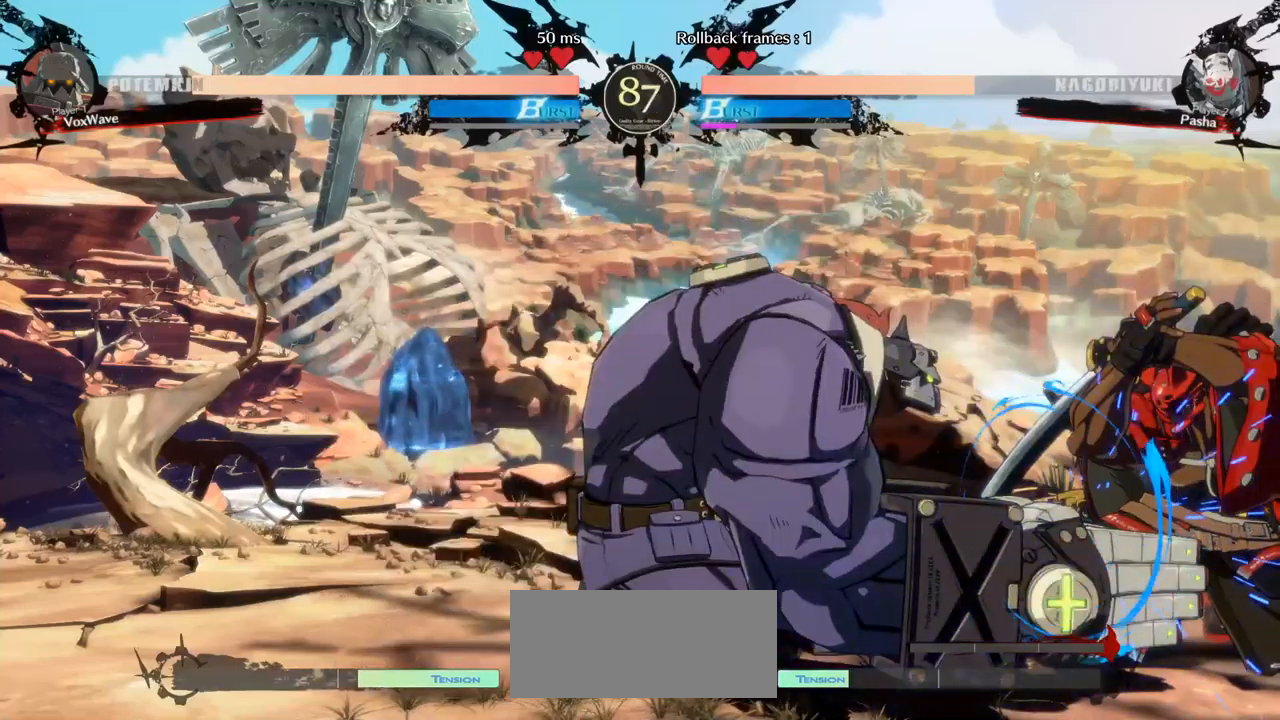
{"dt_ms": 500, "buttons": ["R1"], "left_stick": "left", "events": [[50, "SQUARE", "up"], [367, "left_stick", "down"], [434, "left_stick", "left"], [484, "R1", "down"]]}
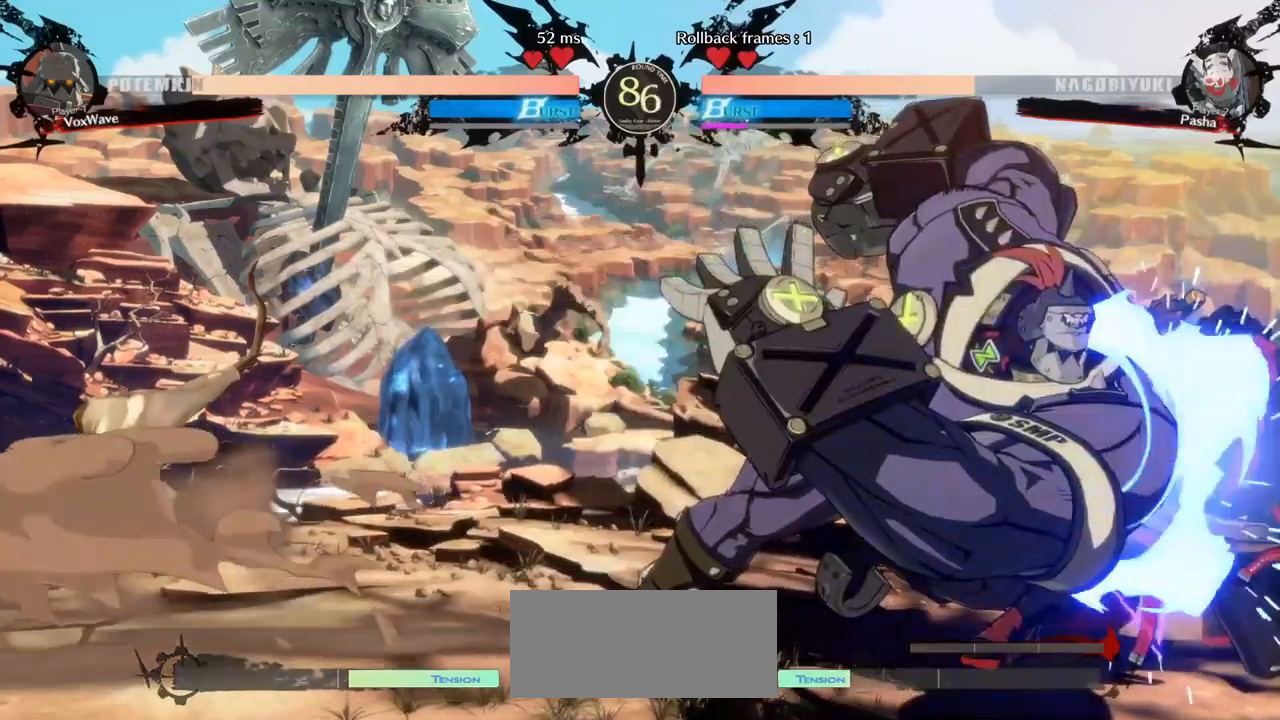
{"dt_ms": 500, "buttons": [], "left_stick": "right", "events": [[17, "left_stick", "center"], [34, "R1", "up"], [467, "left_stick", "right"]]}
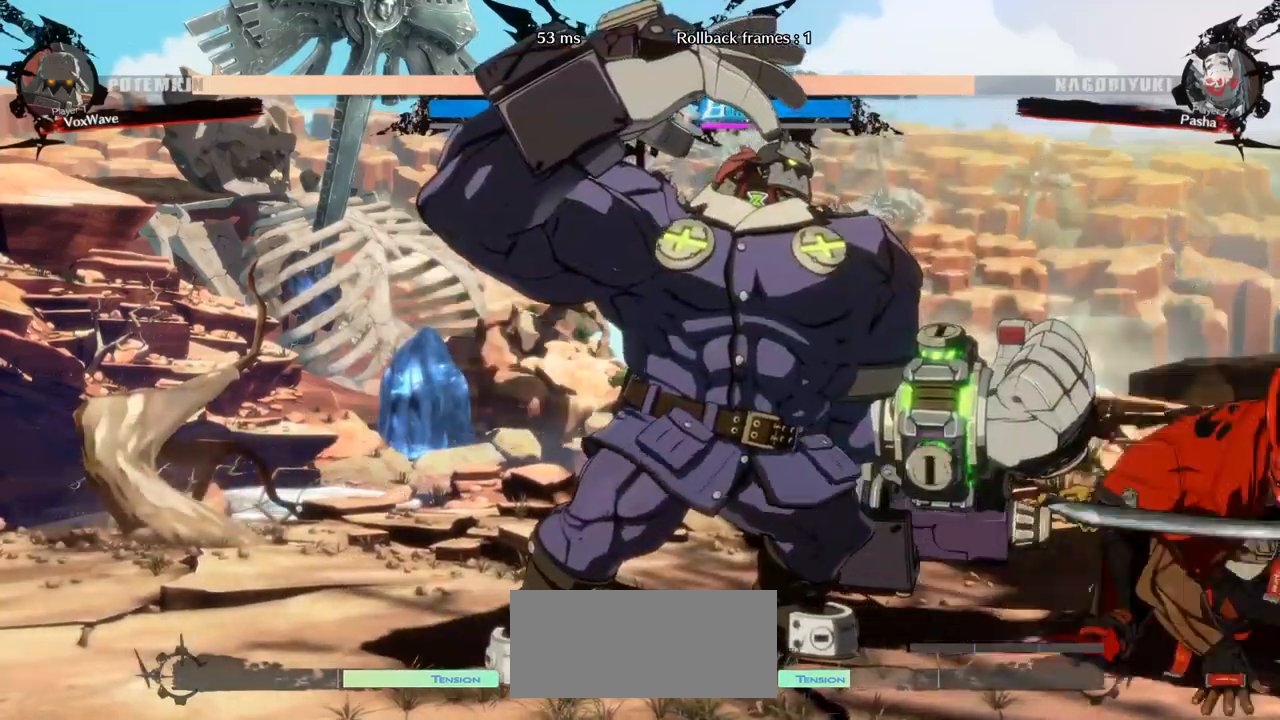
{"dt_ms": 500, "buttons": [], "left_stick": "center", "events": [[134, "left_stick", "center"]]}
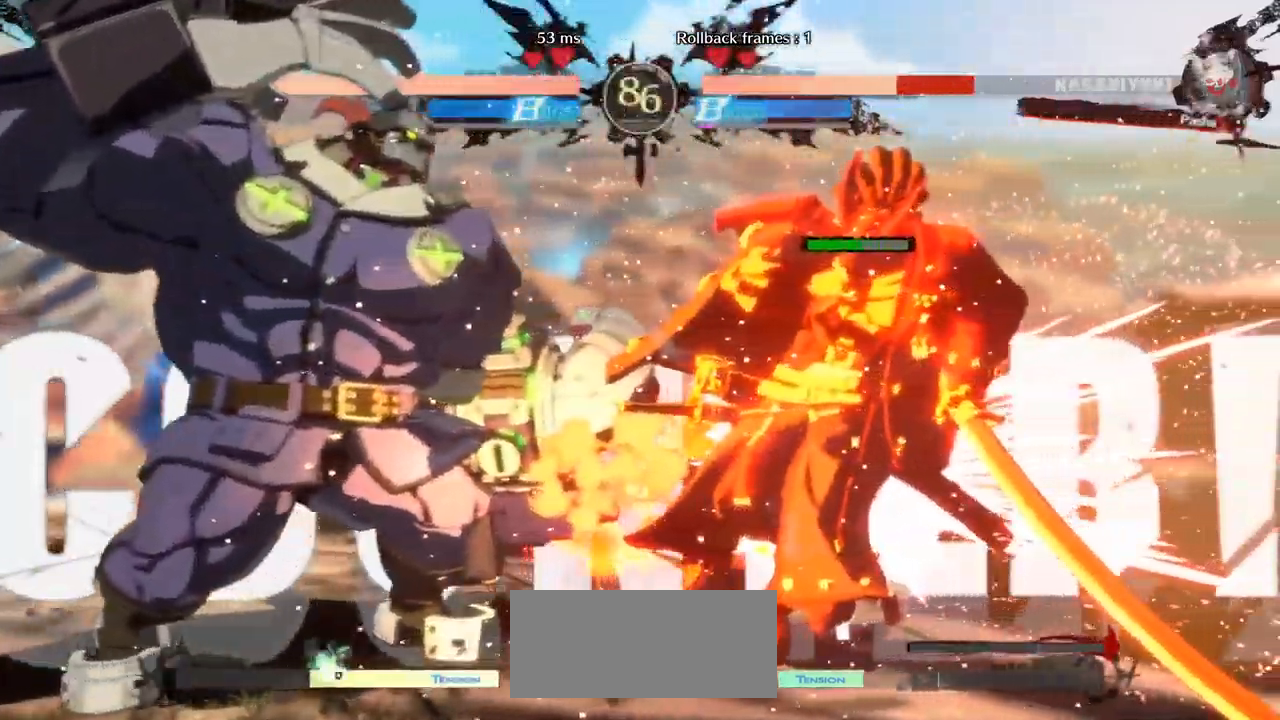
{"dt_ms": 500, "buttons": [], "left_stick": "right", "events": [[317, "left_stick", "right"]]}
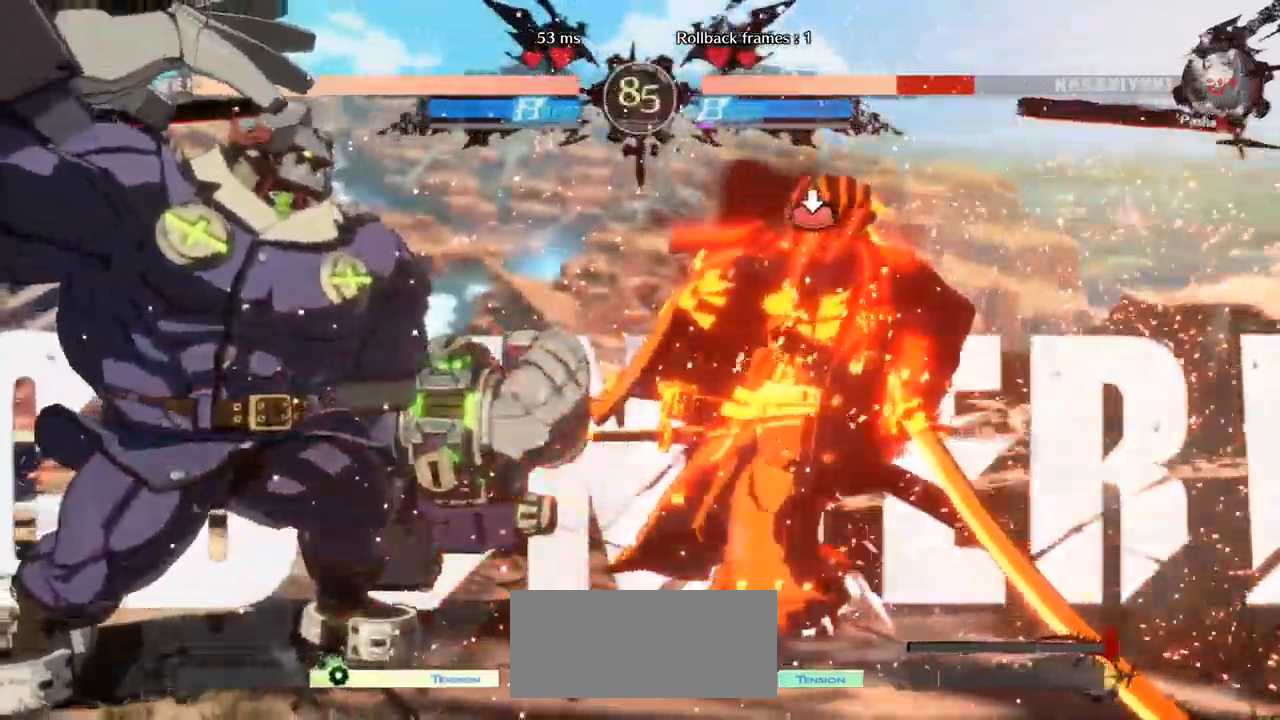
{"dt_ms": 500, "buttons": [], "left_stick": "center"}
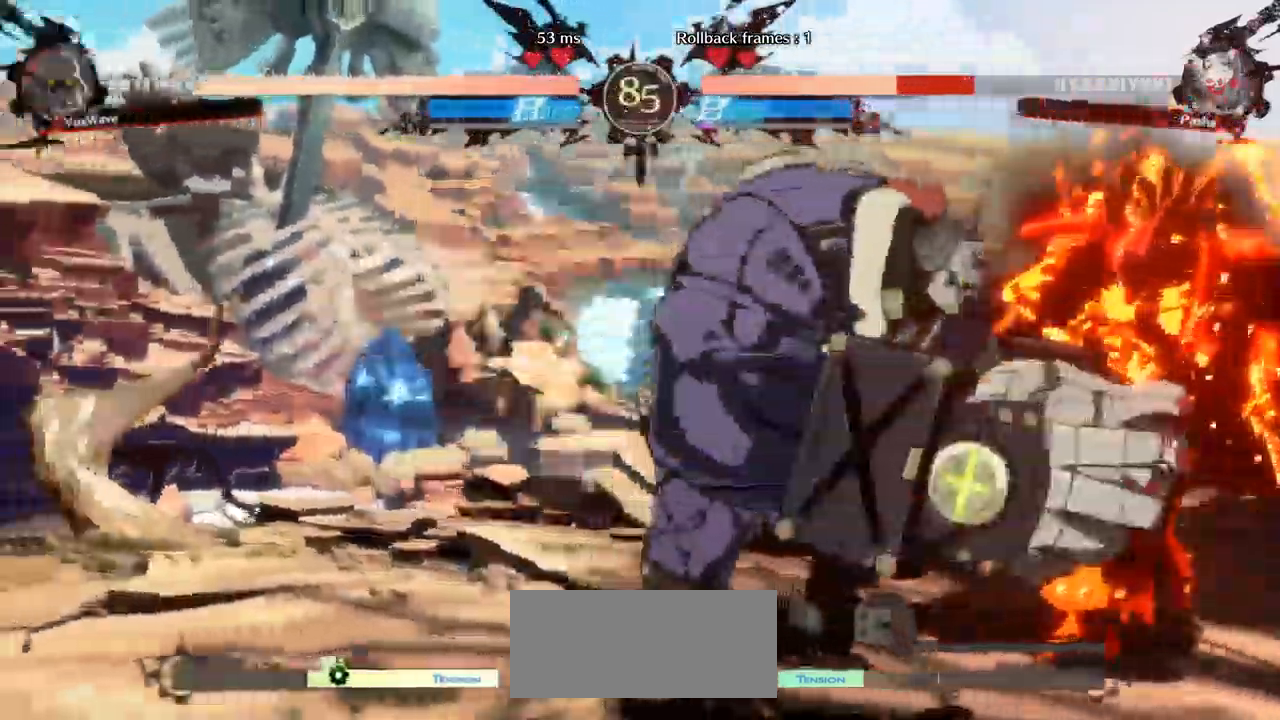
{"dt_ms": 500, "buttons": [], "left_stick": "center", "events": []}
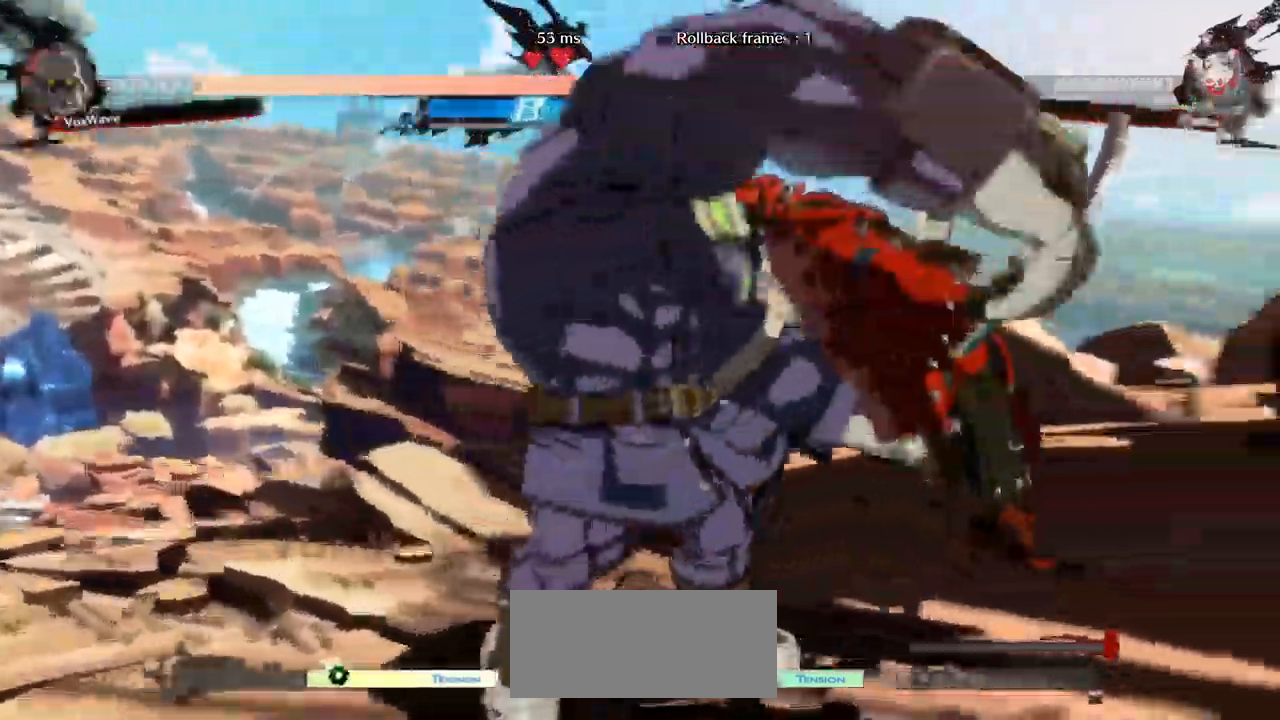
{"dt_ms": 500, "buttons": [], "left_stick": "center", "events": []}
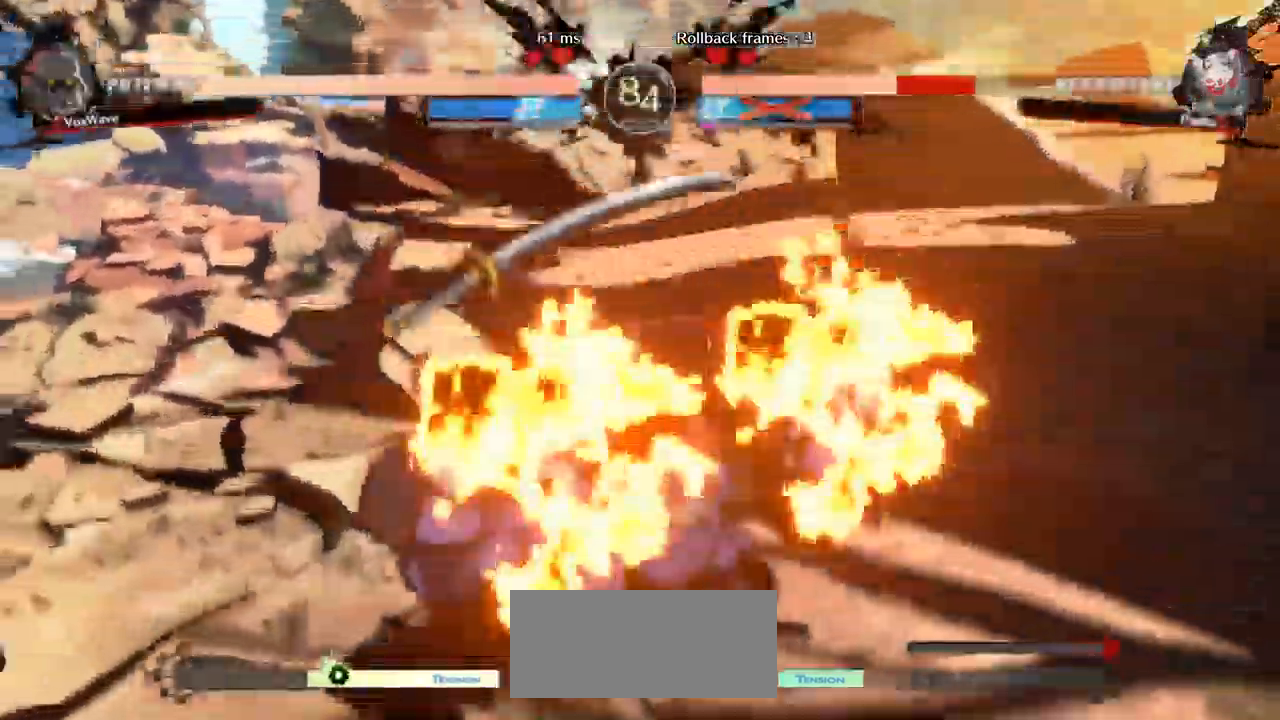
{"dt_ms": 500, "buttons": [], "left_stick": "center"}